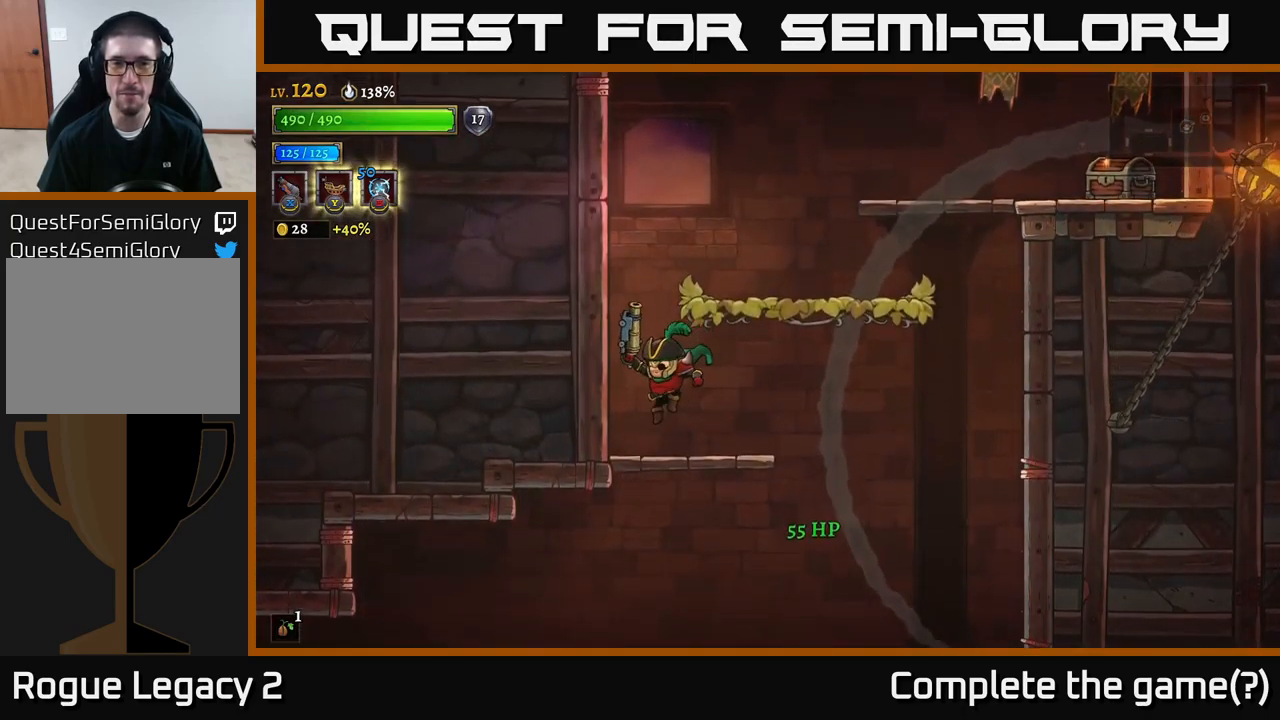
Gameplay with a controller (Xbox layout); each line is a JSON object with the inputs held at the frame after it. "events" lists button and stick changes between this image and that frame as [ms after this image, input, new state], when the widget could be followed in between.
{"buttons": ["A"], "left_stick": "right", "right_stick": "center", "events": [[50, "left_stick", "center"], [267, "A", "down"], [383, "left_stick", "right"]]}
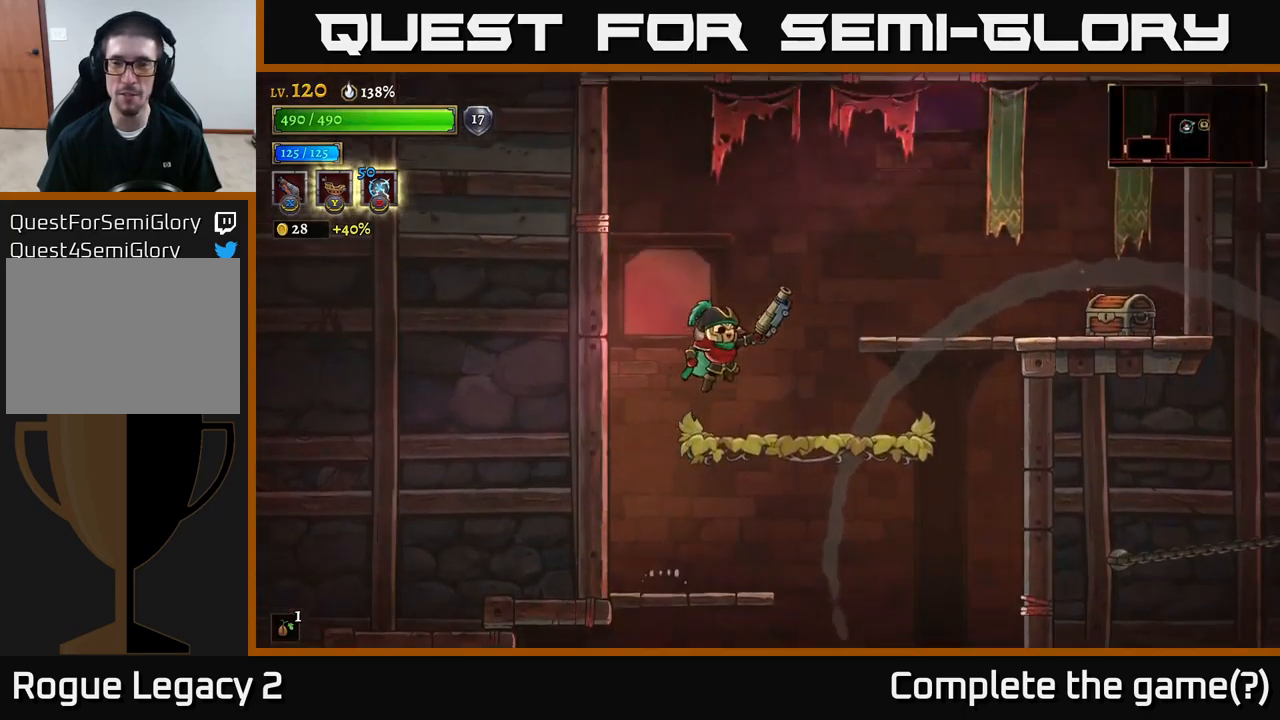
{"buttons": [], "left_stick": "right", "right_stick": "center", "events": [[83, "A", "up"], [150, "A", "down"], [283, "A", "up"]]}
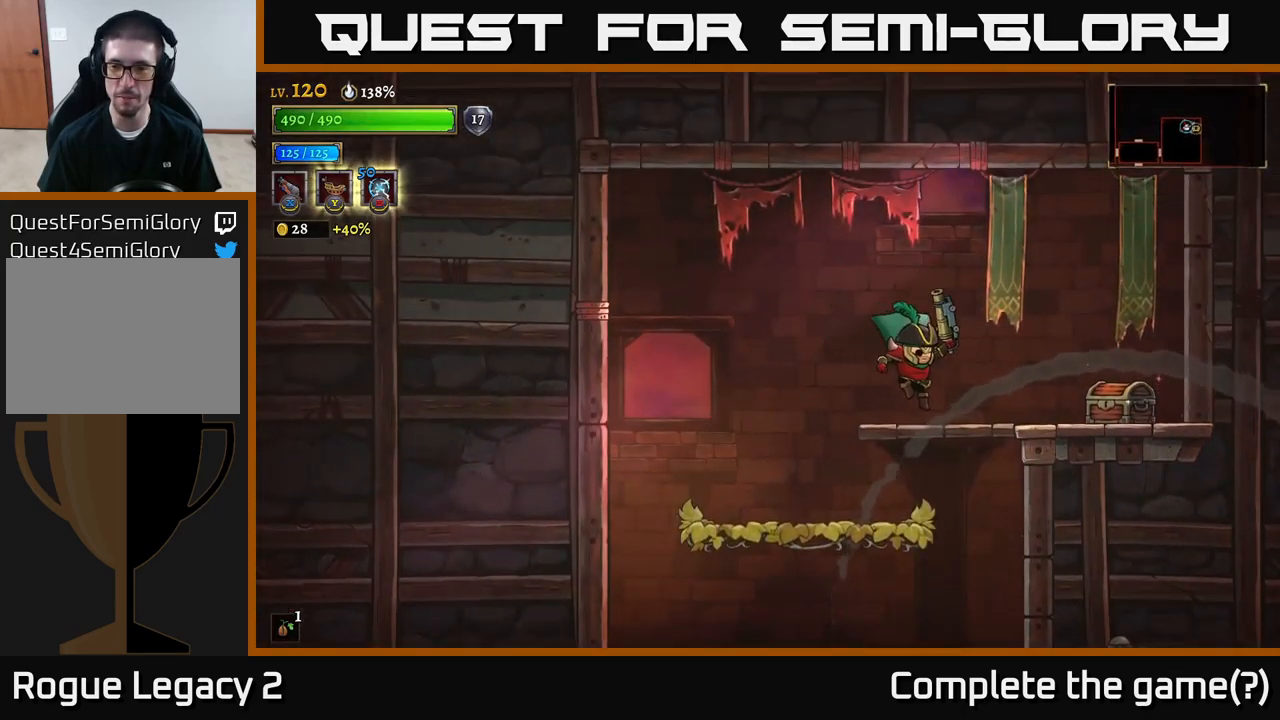
{"buttons": [], "left_stick": "right", "right_stick": "center", "events": [[400, "R1", "down"], [500, "R1", "up"]]}
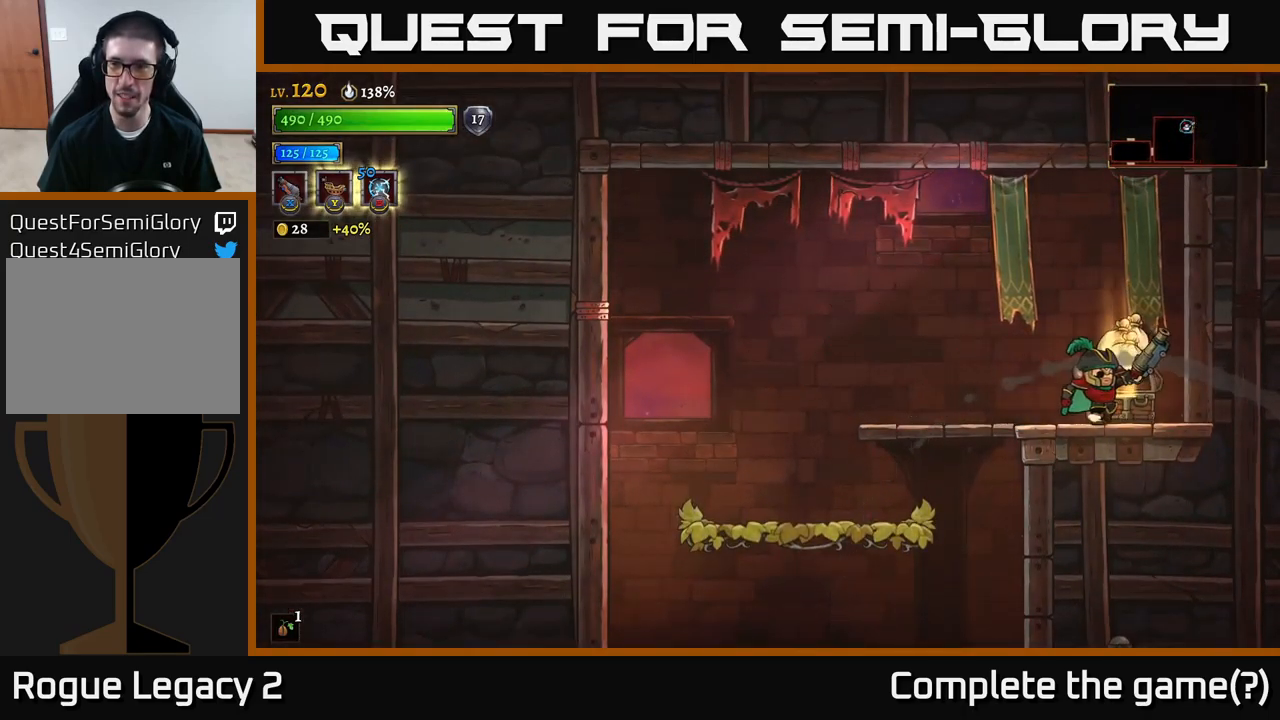
{"buttons": [], "left_stick": "right", "right_stick": "center", "events": [[133, "left_stick", "left"], [233, "left_stick", "center"], [483, "left_stick", "right"]]}
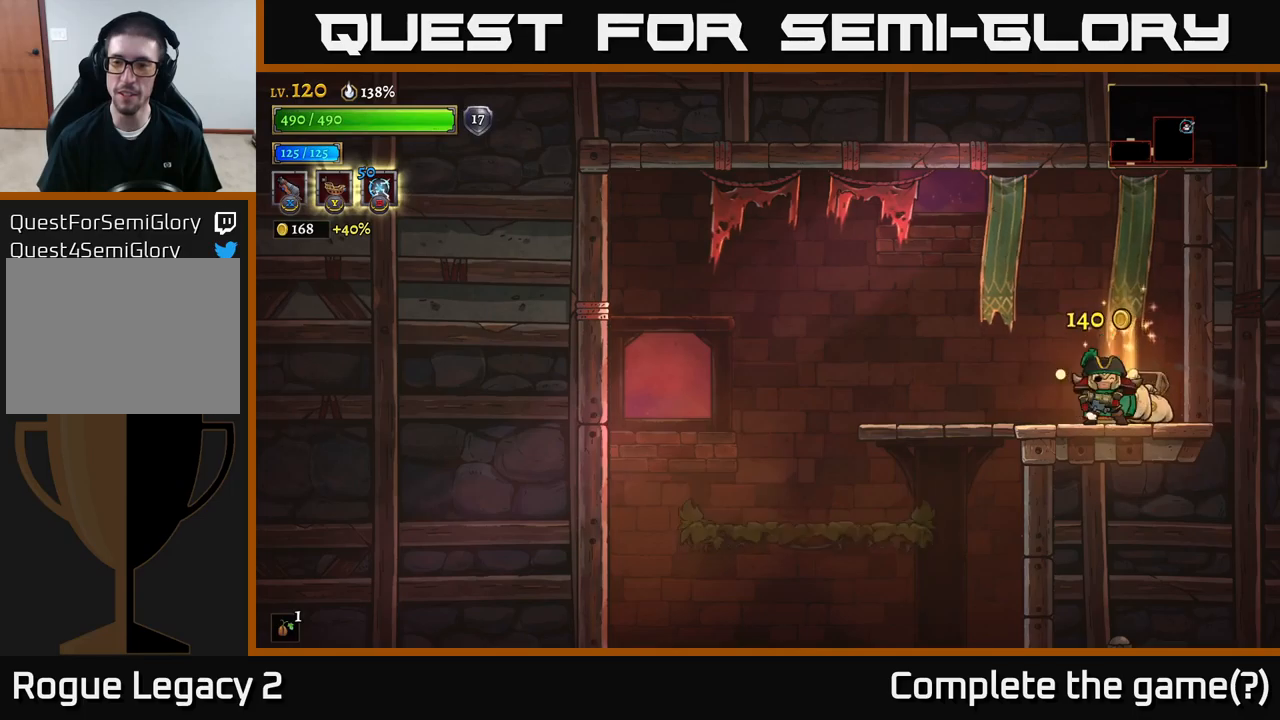
{"buttons": ["A"], "left_stick": "left", "right_stick": "center", "events": [[200, "left_stick", "center"], [267, "left_stick", "left"], [467, "A", "down"]]}
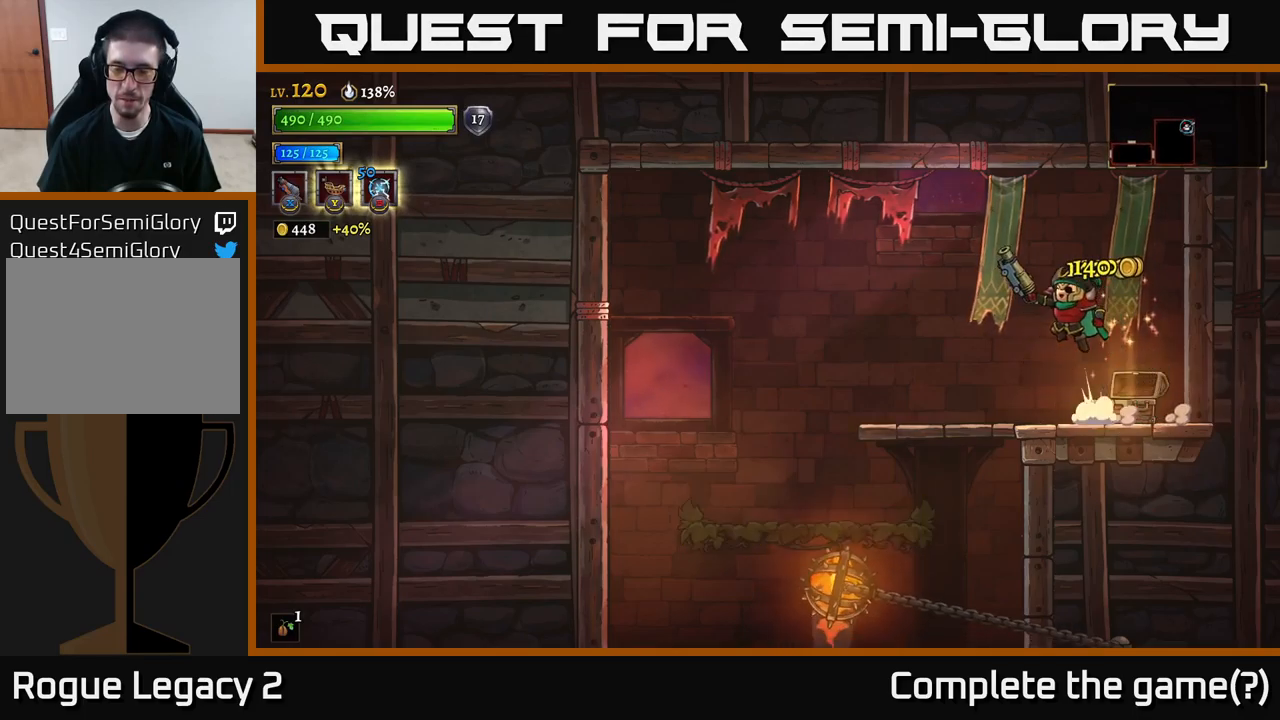
{"buttons": [], "left_stick": "up-left", "right_stick": "center", "events": [[50, "A", "up"], [100, "L2", "down"], [300, "L2", "up"], [484, "left_stick", "up-left"]]}
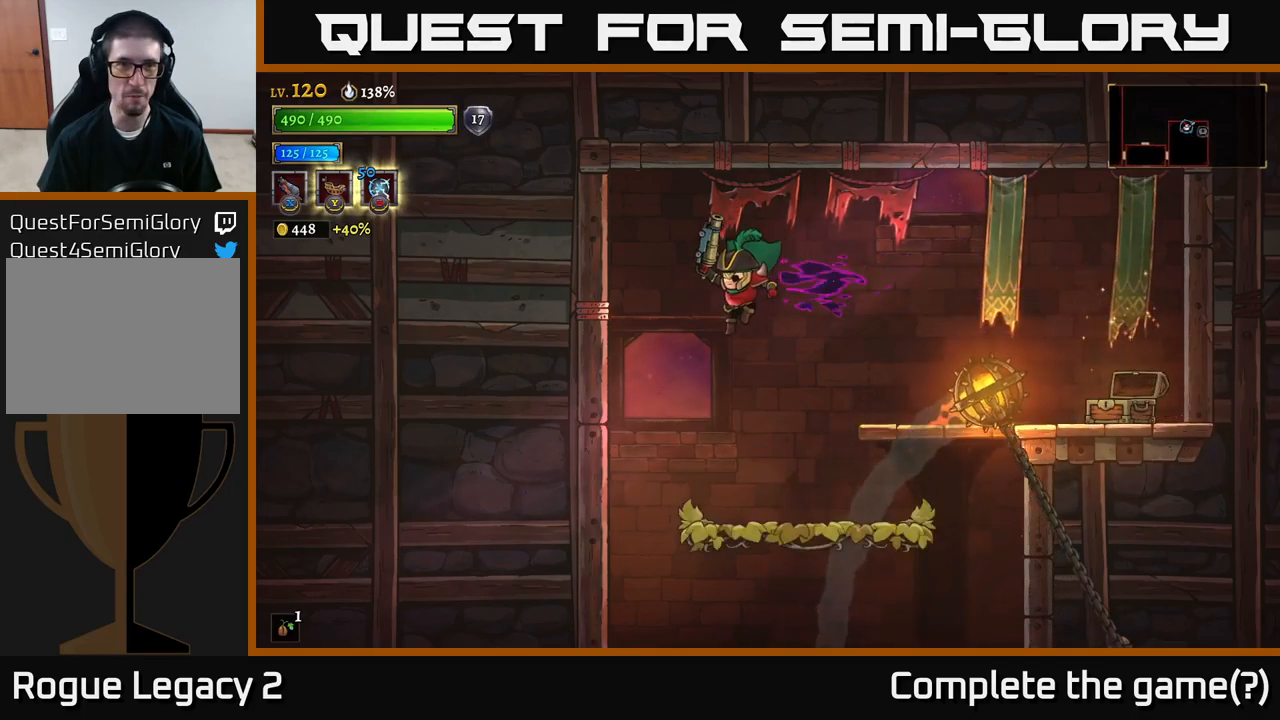
{"buttons": [], "left_stick": "center", "right_stick": "center", "events": [[184, "left_stick", "center"]]}
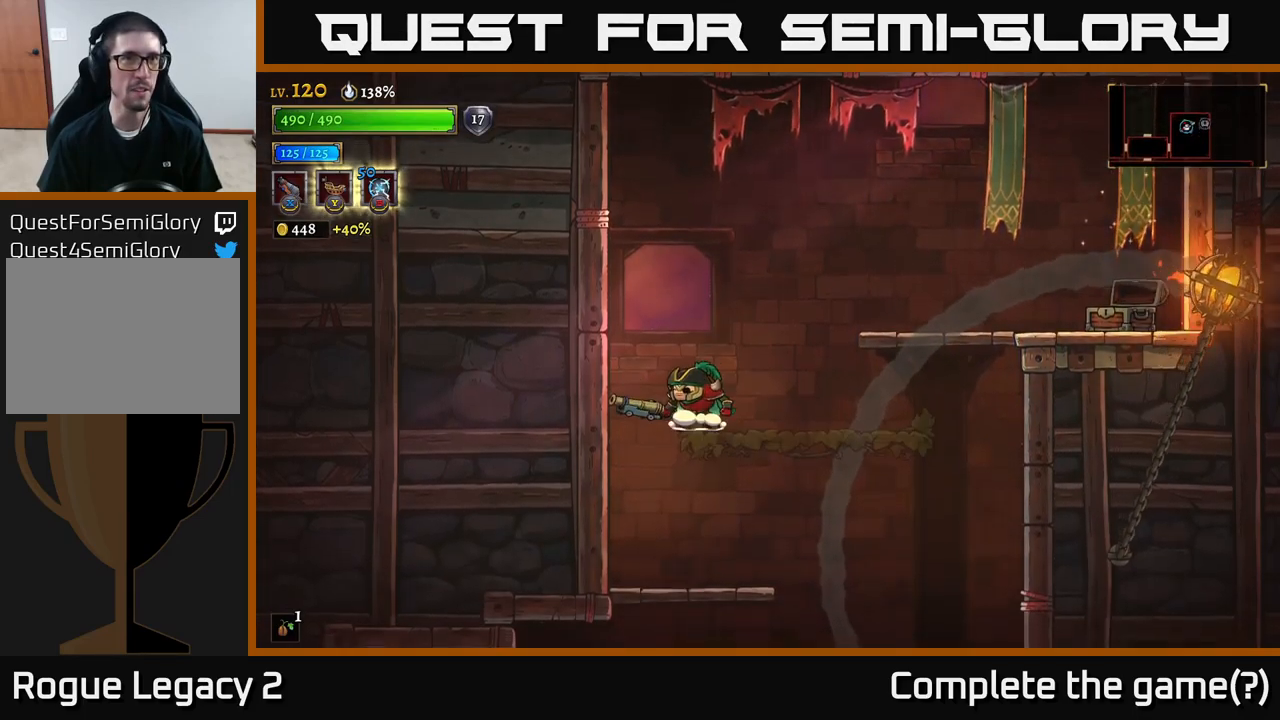
{"buttons": [], "left_stick": "down", "right_stick": "center", "events": [[84, "left_stick", "down"], [200, "A", "down"], [317, "A", "up"]]}
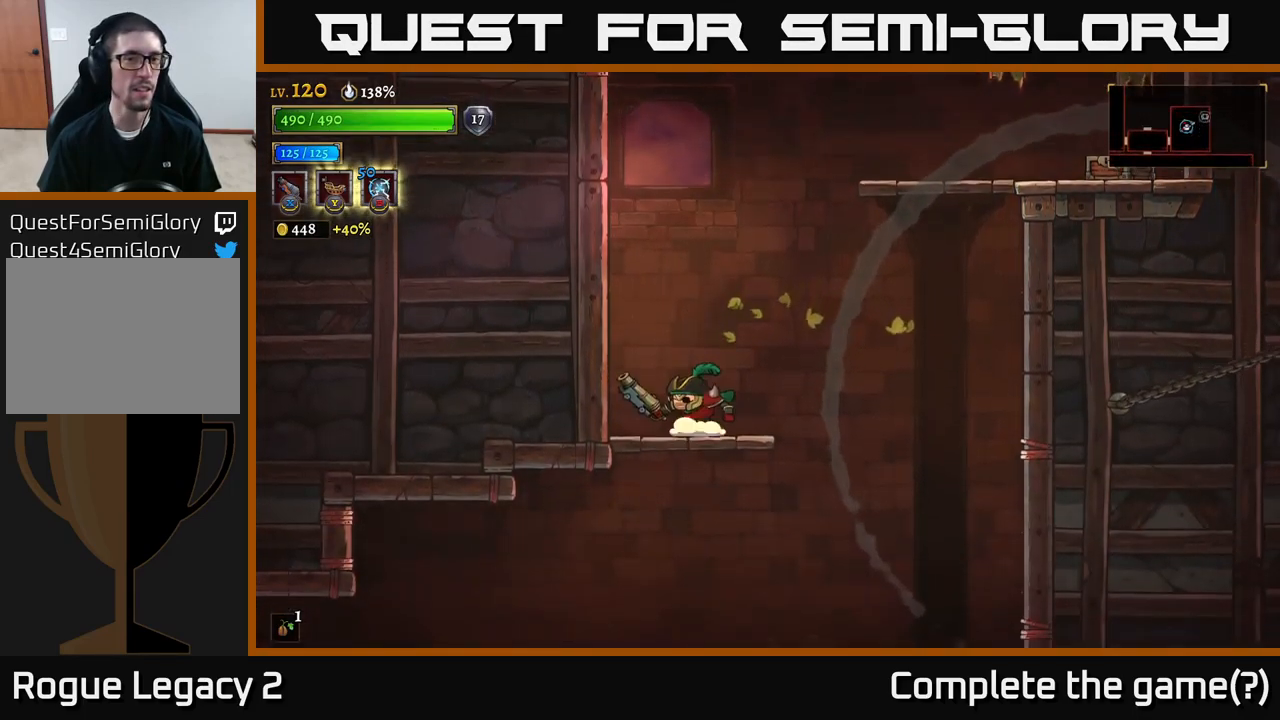
{"buttons": [], "left_stick": "left", "right_stick": "center", "events": [[67, "A", "down"], [184, "A", "up"], [217, "left_stick", "down-left"], [400, "left_stick", "left"]]}
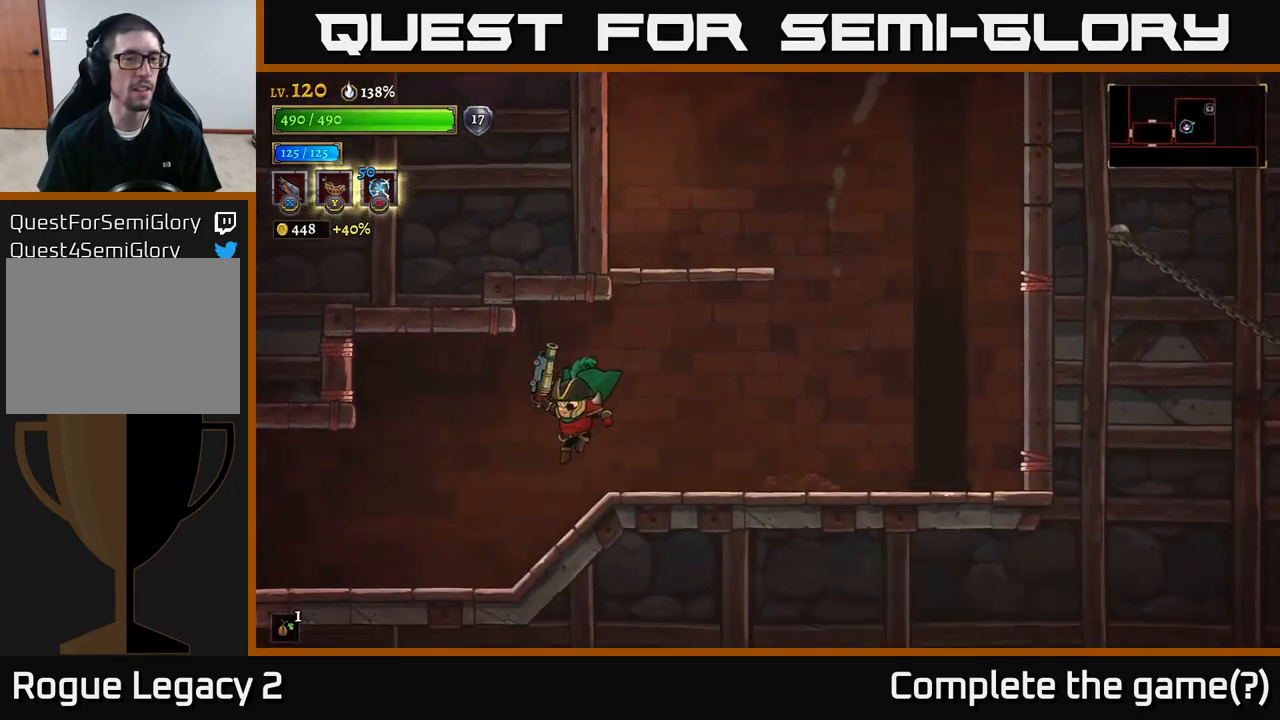
{"buttons": ["L2"], "left_stick": "left", "right_stick": "center", "events": [[267, "L2", "down"]]}
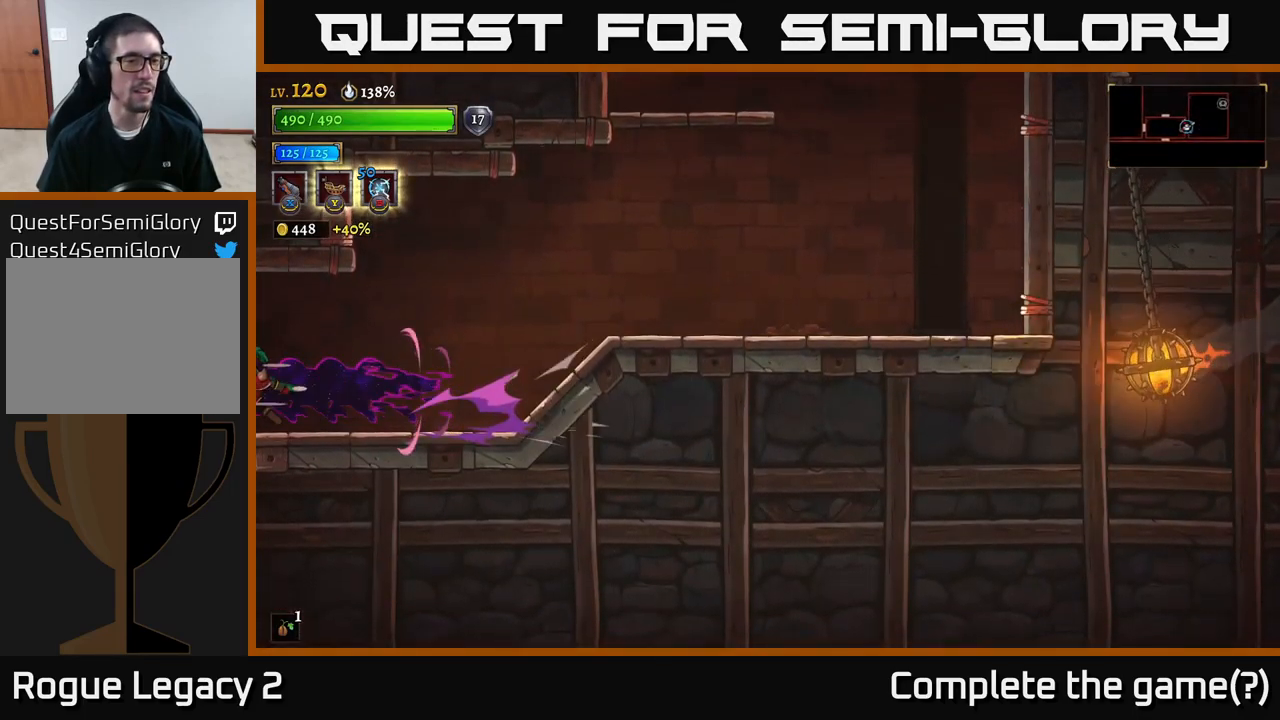
{"buttons": [], "left_stick": "left", "right_stick": "center", "events": [[150, "L2", "up"]]}
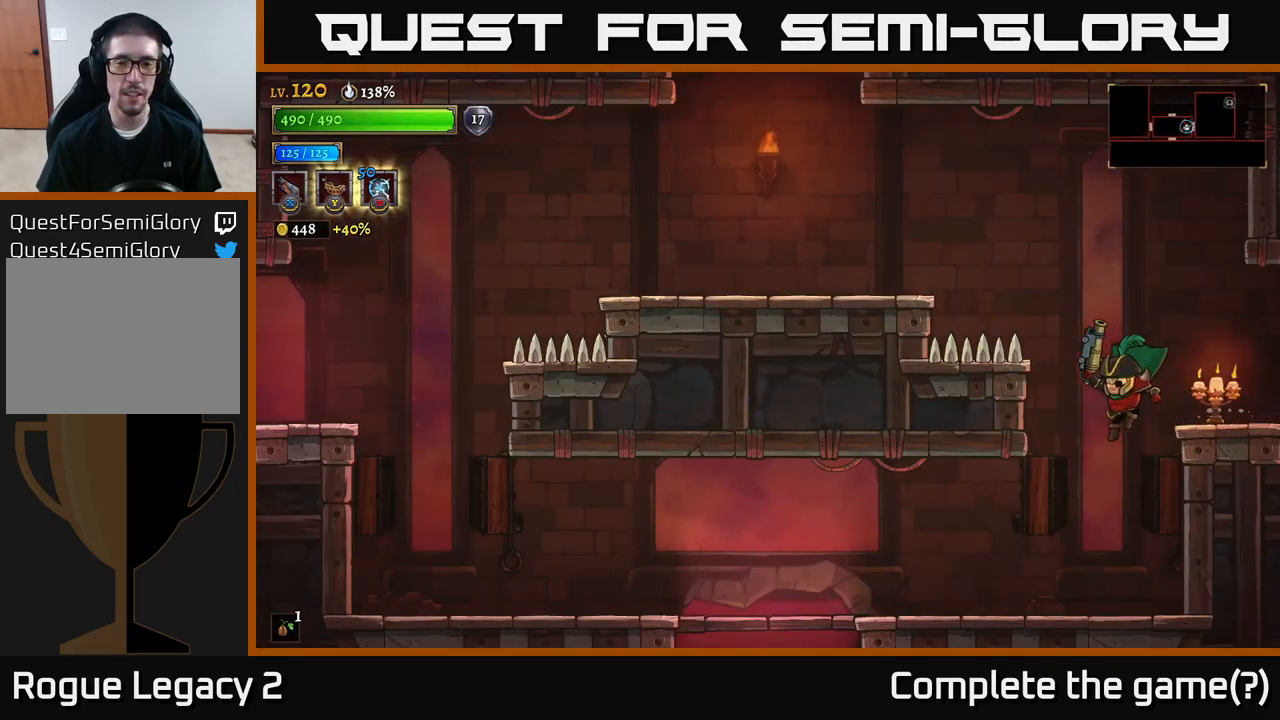
{"buttons": ["A"], "left_stick": "right", "right_stick": "center", "events": [[117, "A", "down"], [300, "left_stick", "center"], [500, "left_stick", "right"]]}
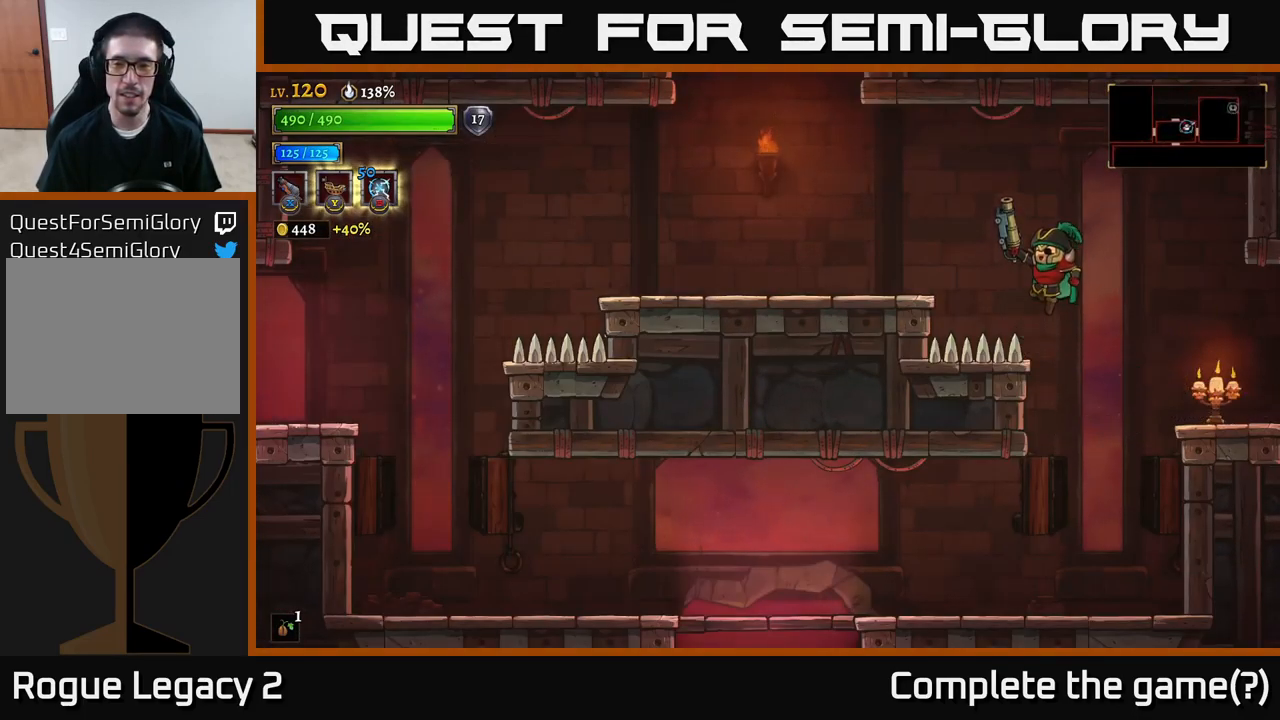
{"buttons": [], "left_stick": "down-left", "right_stick": "center", "events": [[84, "A", "up"], [200, "left_stick", "left"], [250, "left_stick", "down-left"]]}
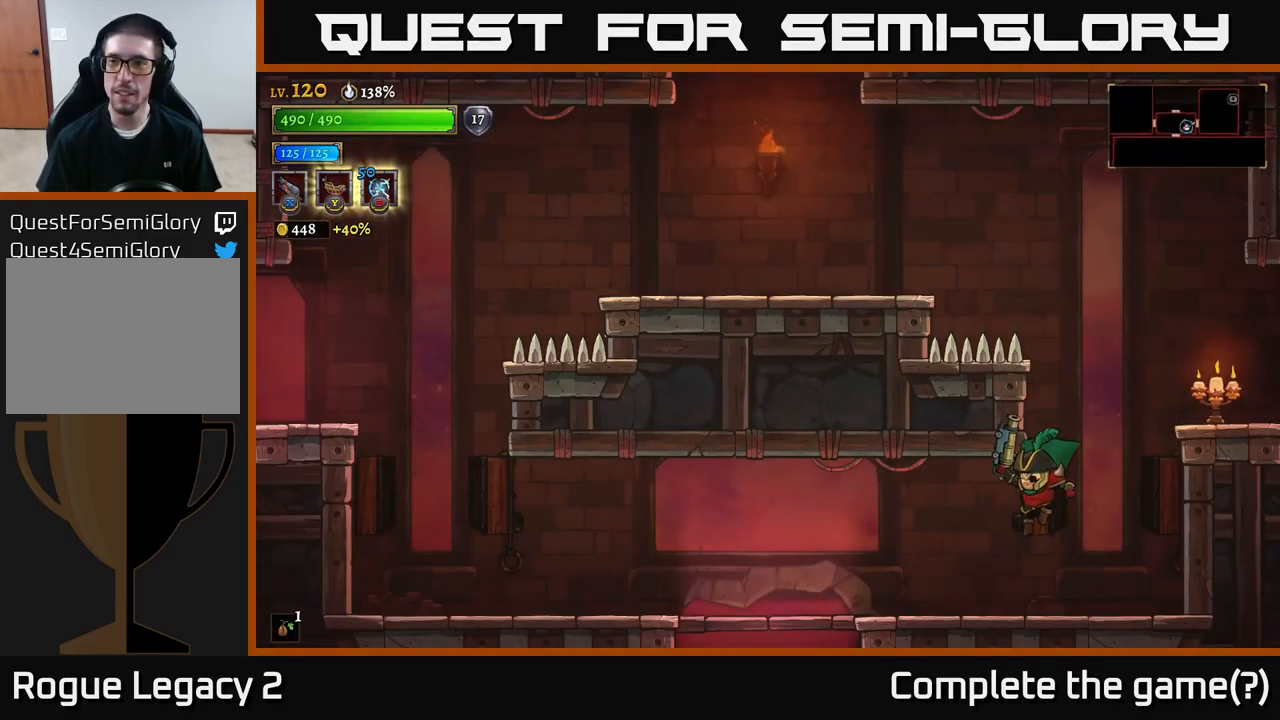
{"buttons": ["L2"], "left_stick": "left", "right_stick": "center", "events": [[200, "L2", "down"], [217, "left_stick", "left"]]}
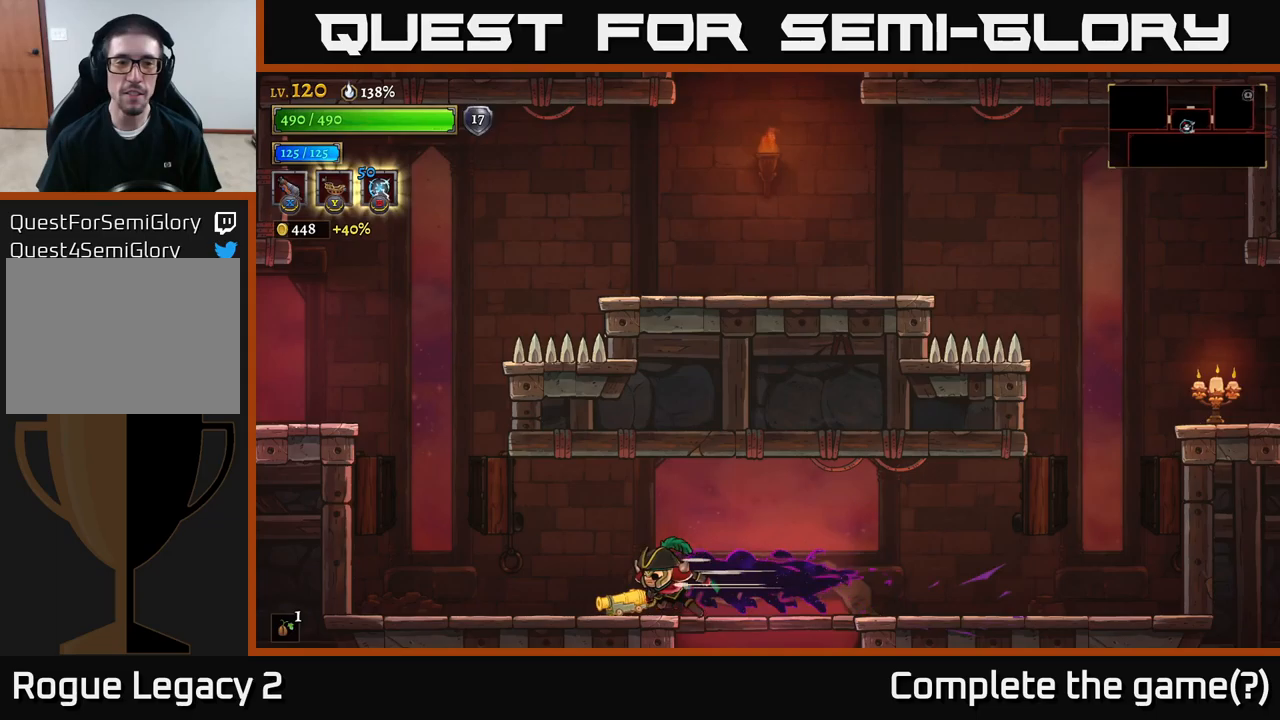
{"buttons": ["A"], "left_stick": "left", "right_stick": "center", "events": [[316, "A", "down"], [316, "L2", "up"]]}
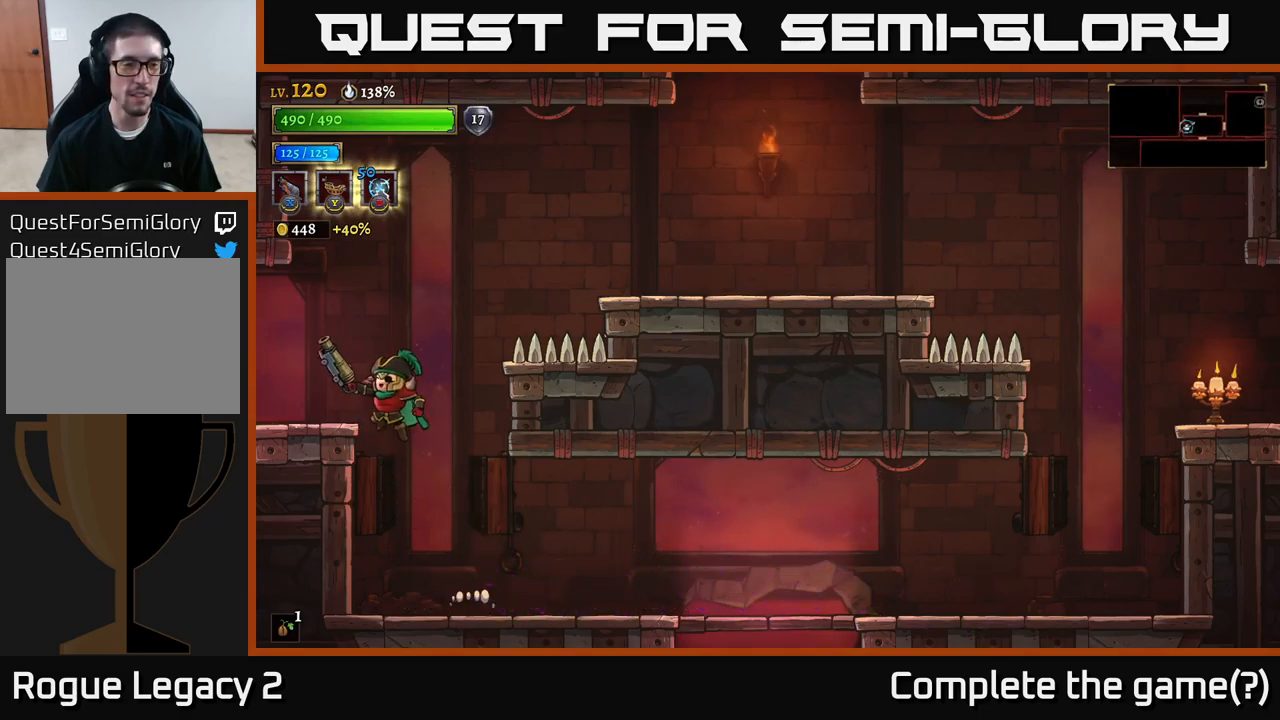
{"buttons": [], "left_stick": "left", "right_stick": "center", "events": [[133, "A", "up"]]}
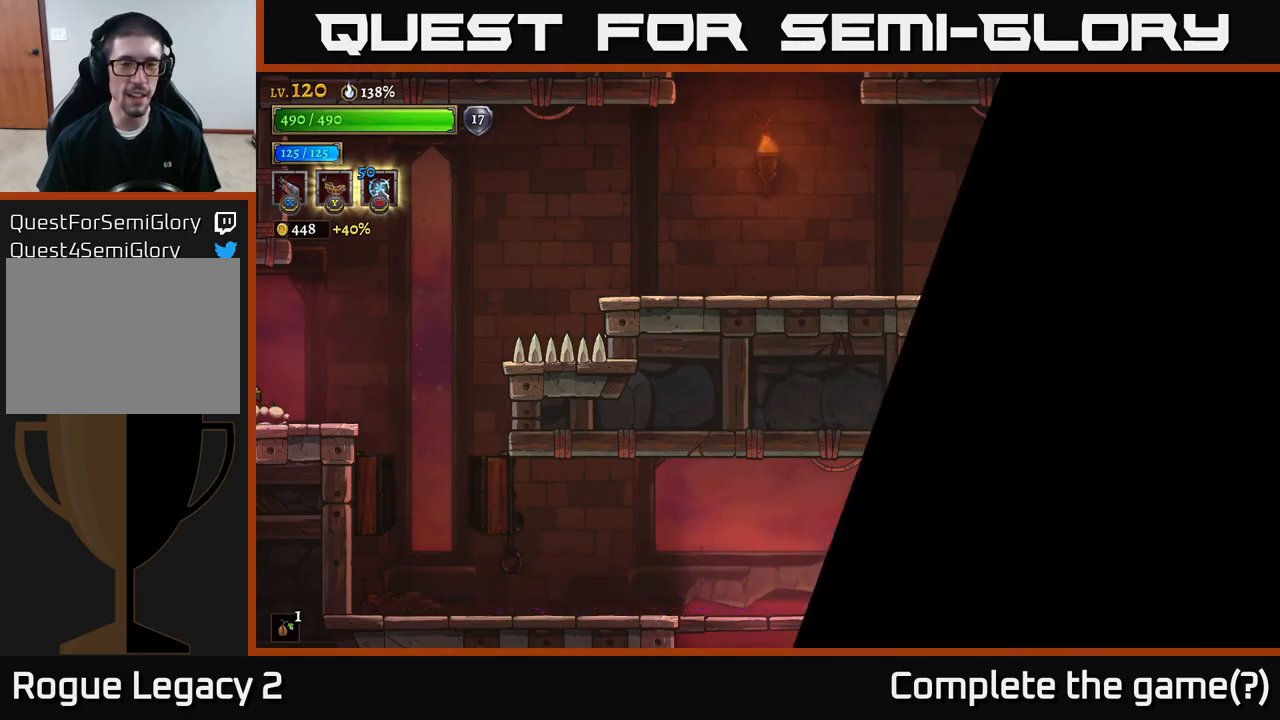
{"buttons": [], "left_stick": "left", "right_stick": "center", "events": [[33, "left_stick", "center"], [183, "left_stick", "left"]]}
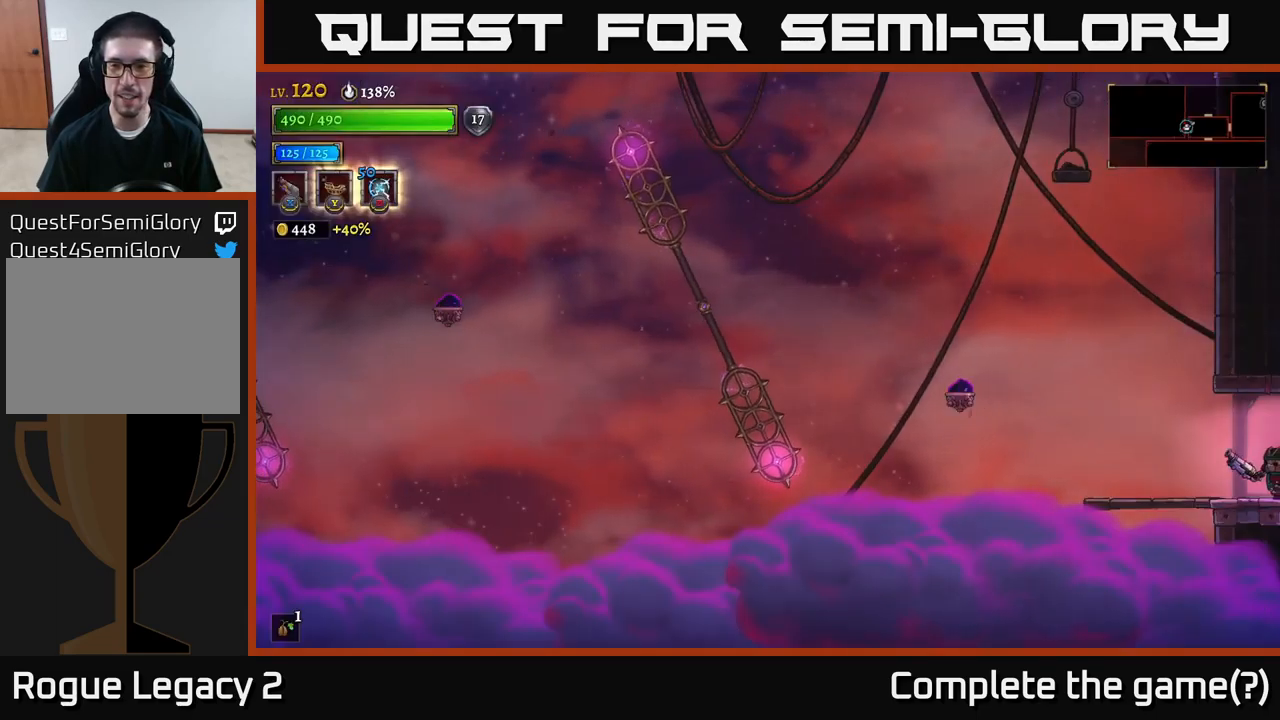
{"buttons": [], "left_stick": "left", "right_stick": "center", "events": []}
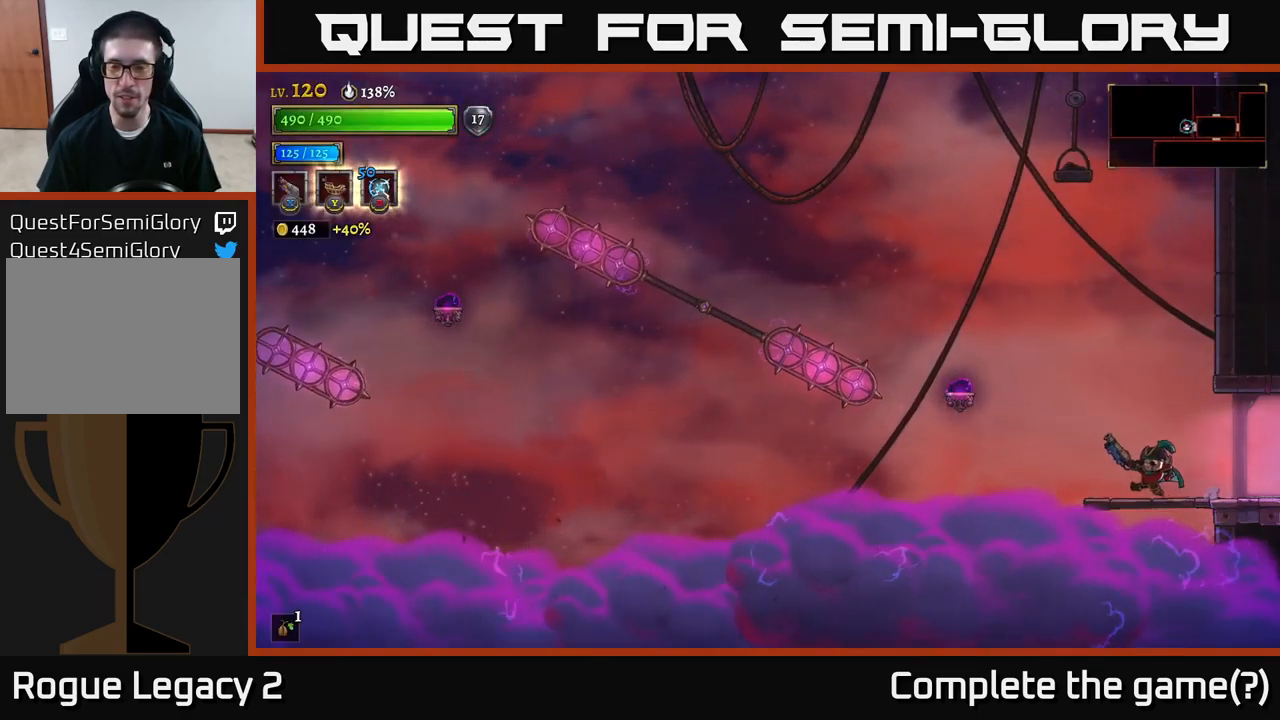
{"buttons": [], "left_stick": "center", "right_stick": "up-left", "events": [[66, "left_stick", "center"], [350, "right_stick", "up-left"]]}
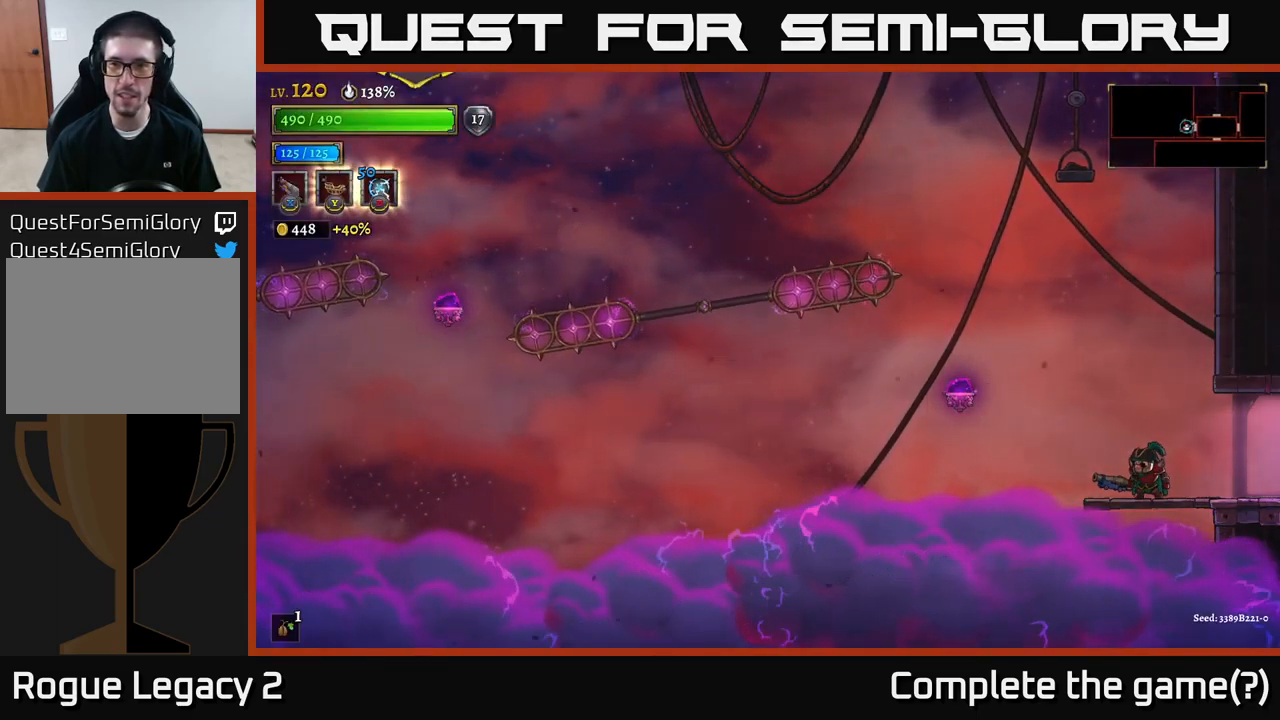
{"buttons": [], "left_stick": "center", "right_stick": "center", "events": [[50, "SELECT", "down"], [50, "right_stick", "center"], [183, "SELECT", "up"]]}
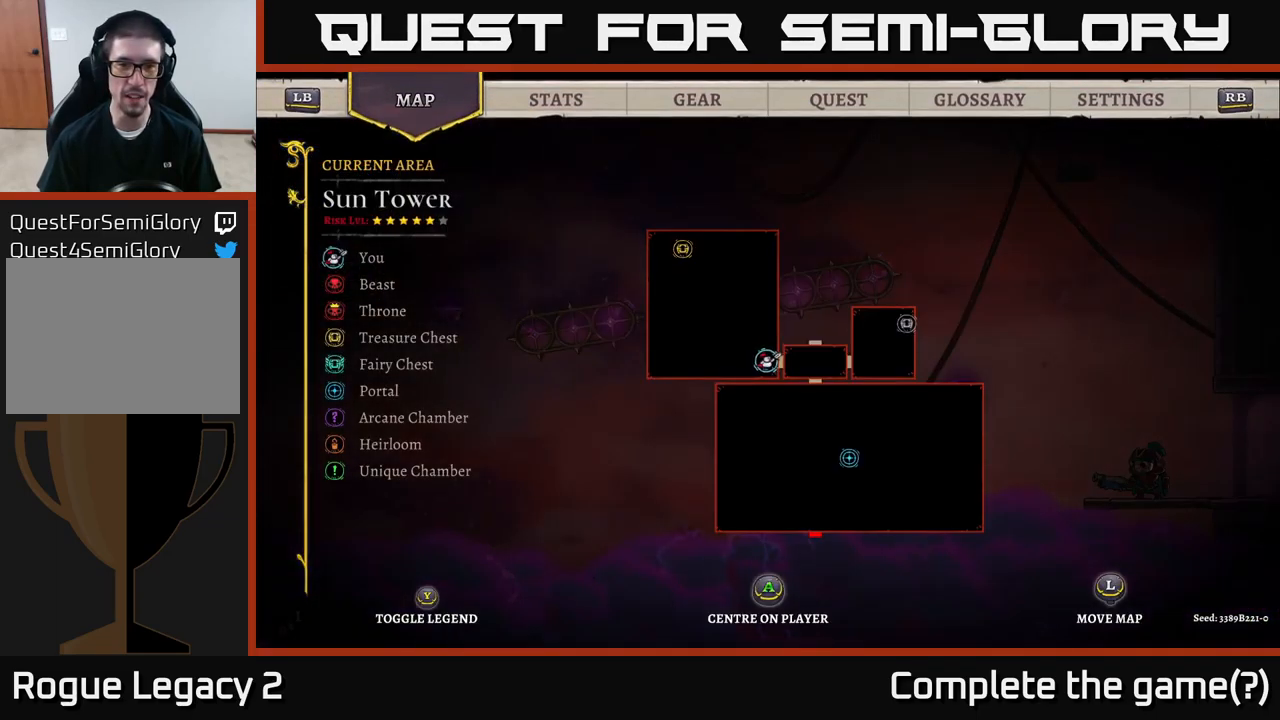
{"buttons": [], "left_stick": "center", "right_stick": "center", "events": []}
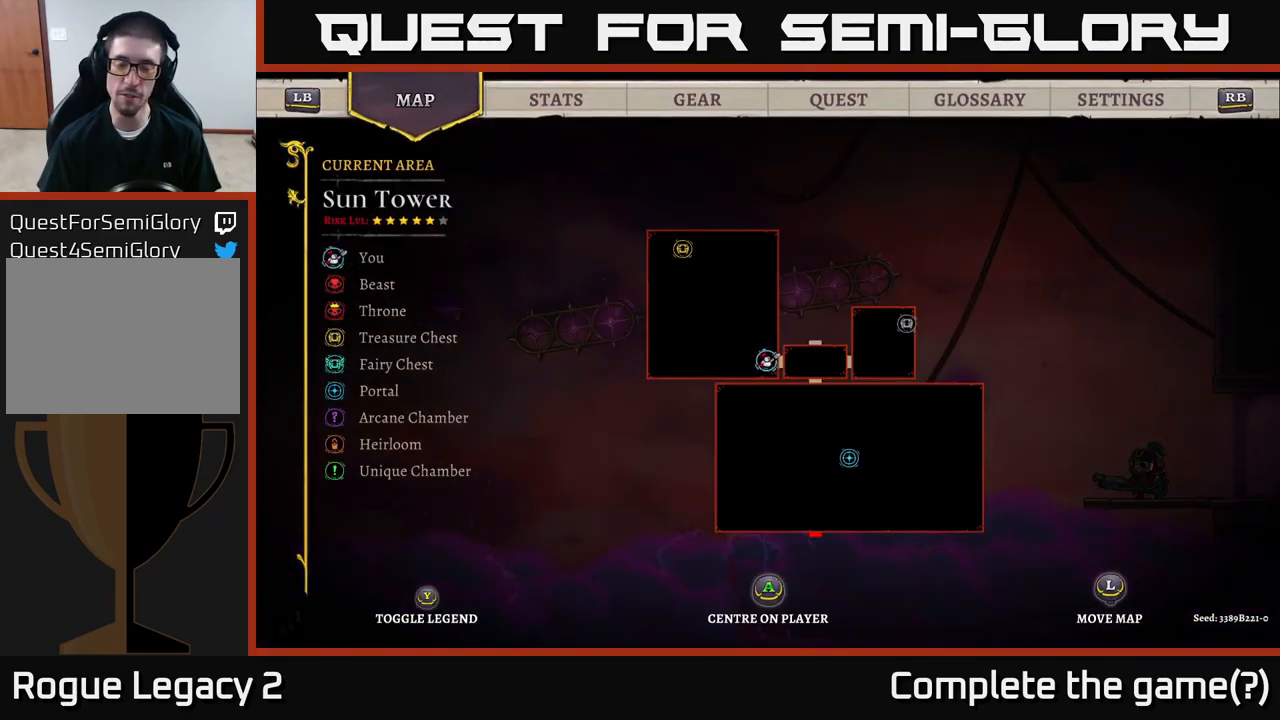
{"buttons": ["A"], "left_stick": "left", "right_stick": "center", "events": [[66, "SELECT", "down"], [150, "SELECT", "up"], [333, "left_stick", "left"], [500, "A", "down"]]}
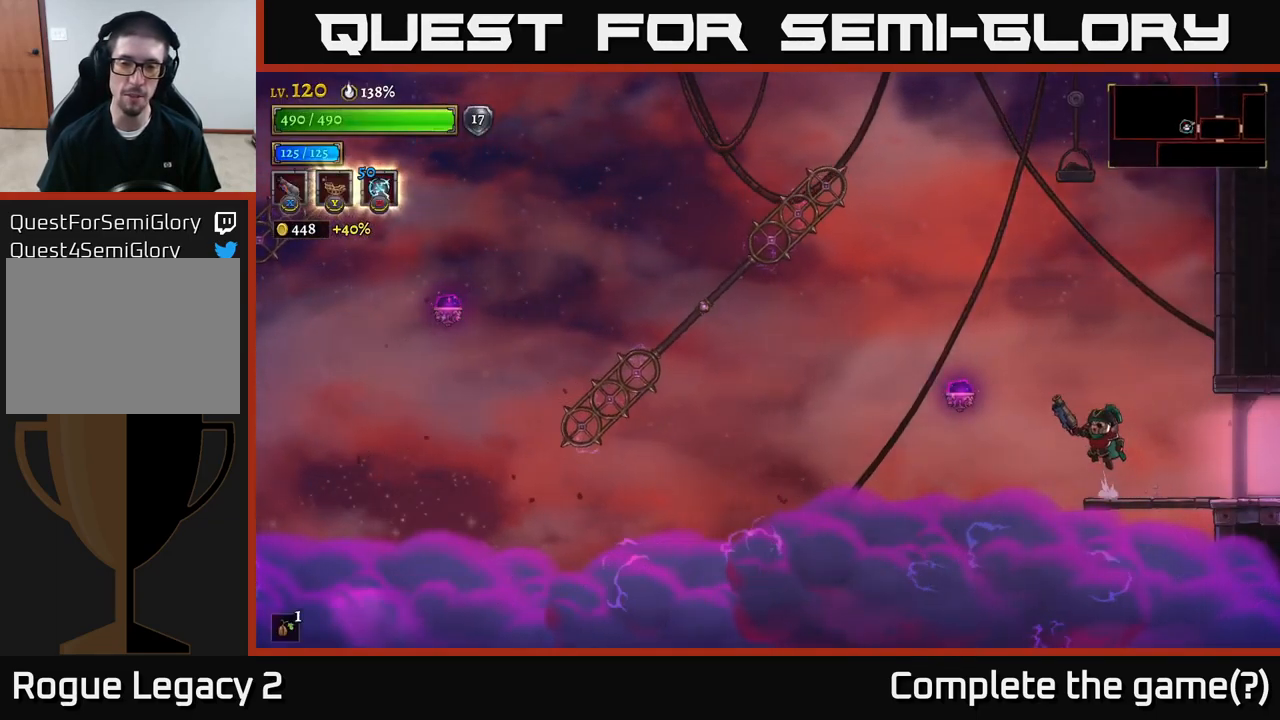
{"buttons": ["L2"], "left_stick": "left", "right_stick": "center", "events": [[166, "A", "up"], [366, "L2", "down"]]}
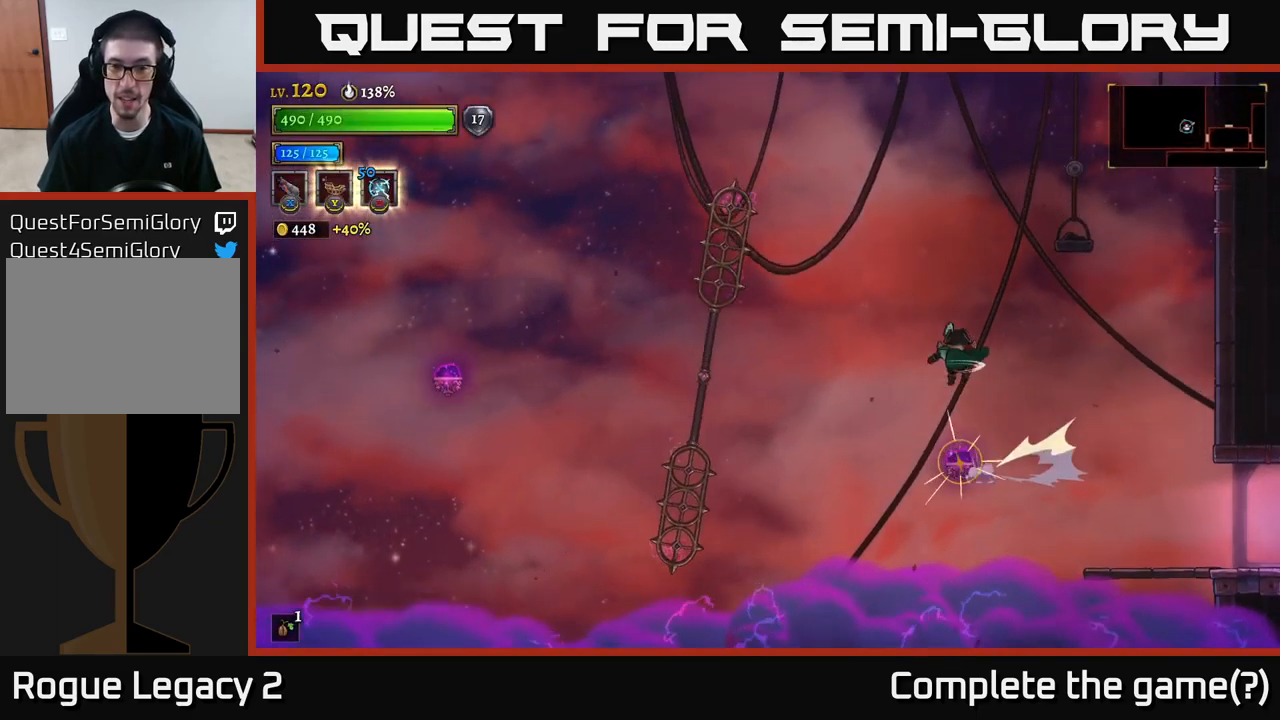
{"buttons": ["L2"], "left_stick": "left", "right_stick": "center", "events": []}
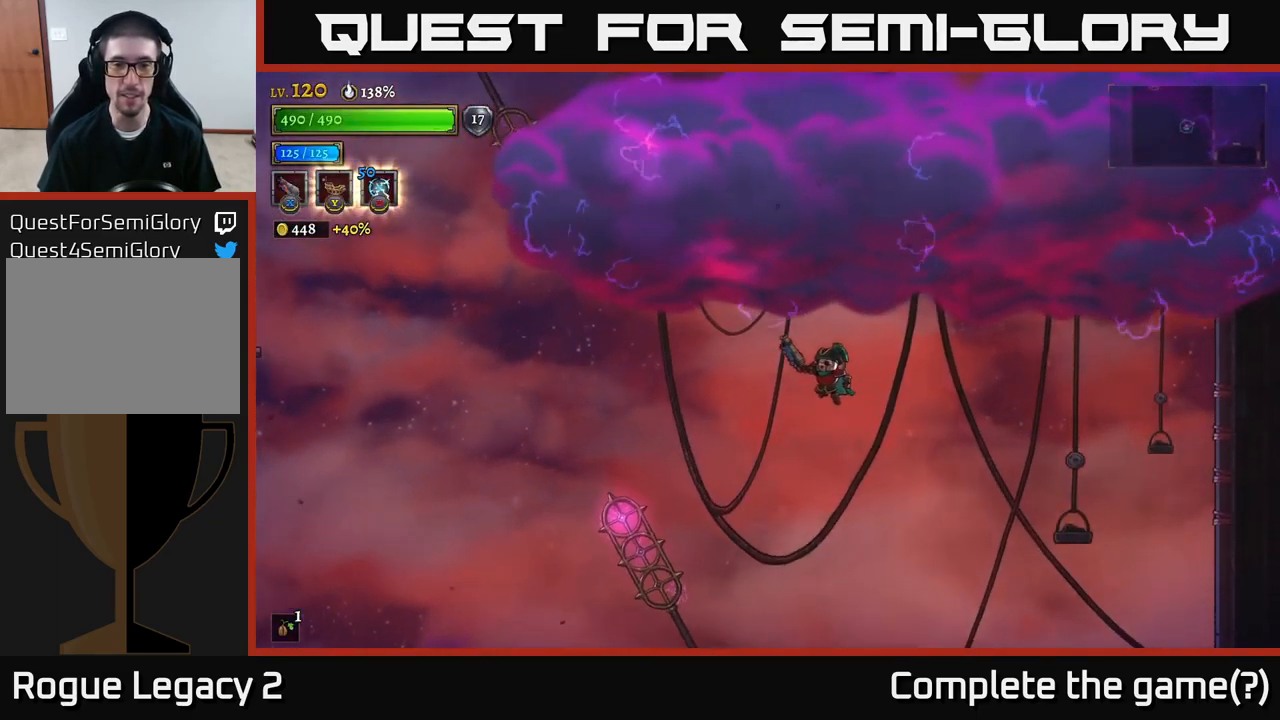
{"buttons": [], "left_stick": "left", "right_stick": "center", "events": [[33, "L2", "up"]]}
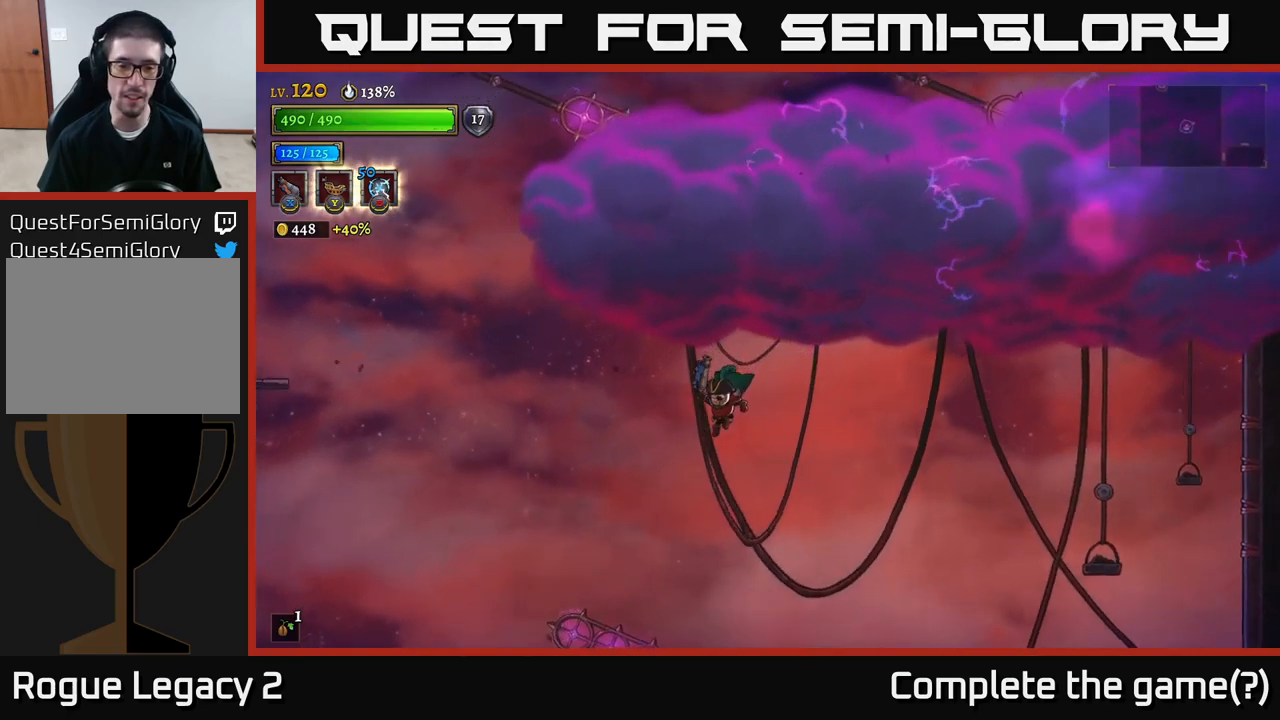
{"buttons": [], "left_stick": "left", "right_stick": "center", "events": []}
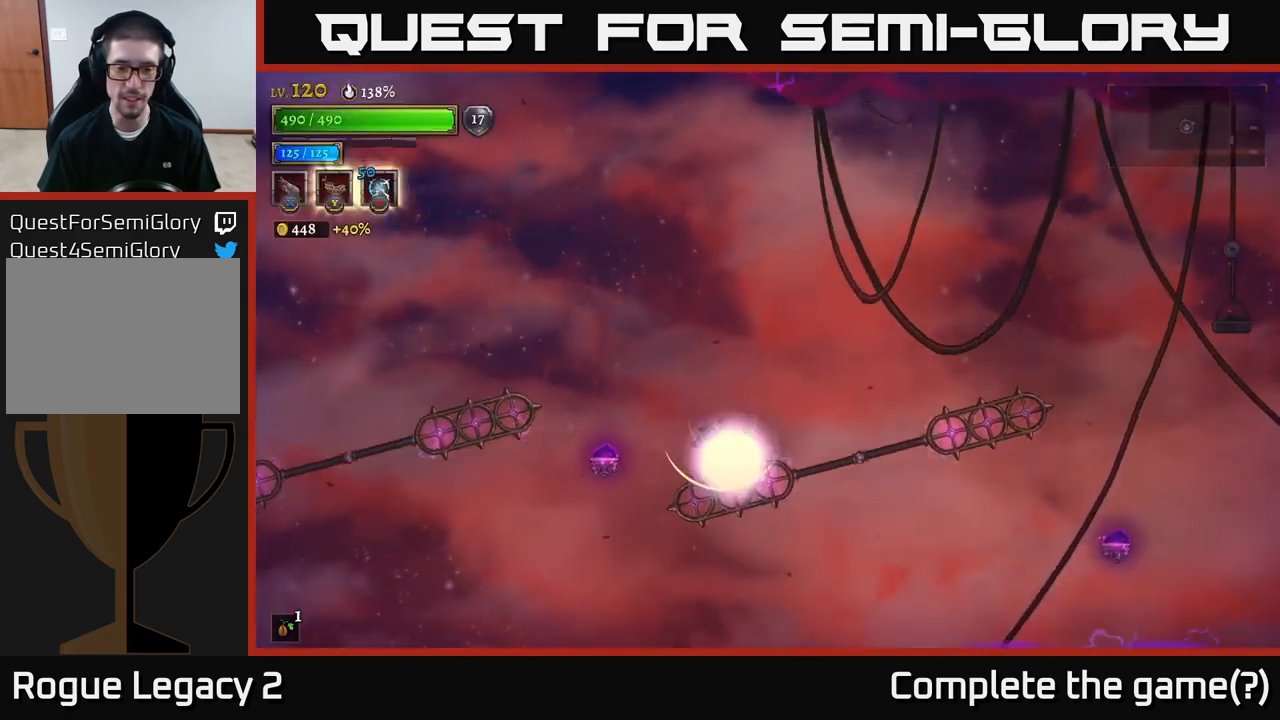
{"buttons": [], "left_stick": "center", "right_stick": "center", "events": [[33, "L1", "down"], [183, "left_stick", "center"], [233, "L1", "up"]]}
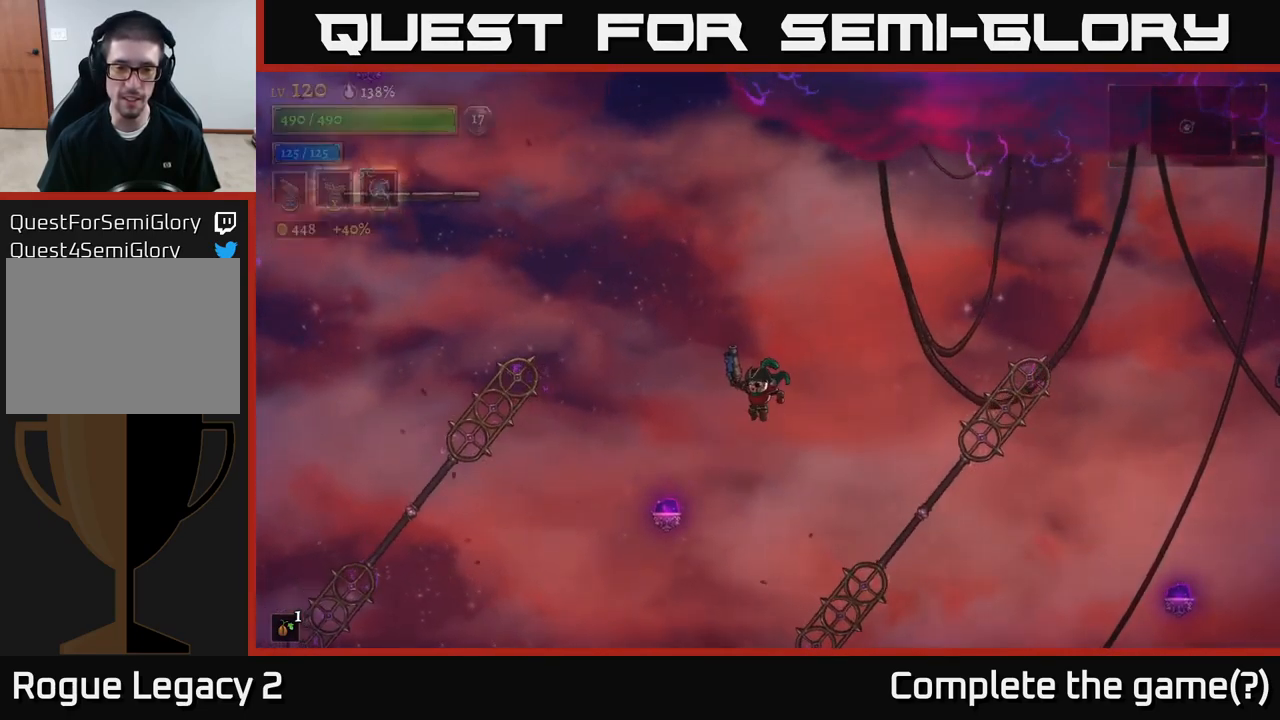
{"buttons": ["L2"], "left_stick": "left", "right_stick": "center", "events": [[300, "left_stick", "left"], [467, "L2", "down"]]}
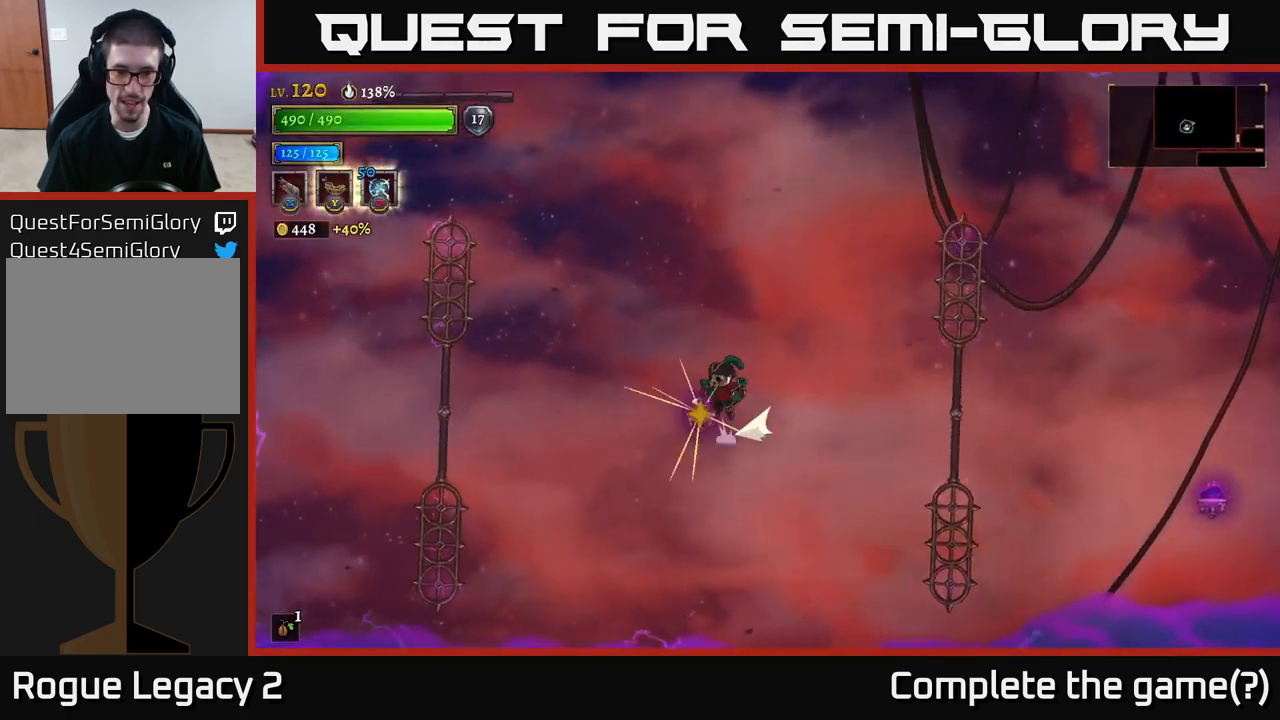
{"buttons": ["L2"], "left_stick": "left", "right_stick": "center", "events": []}
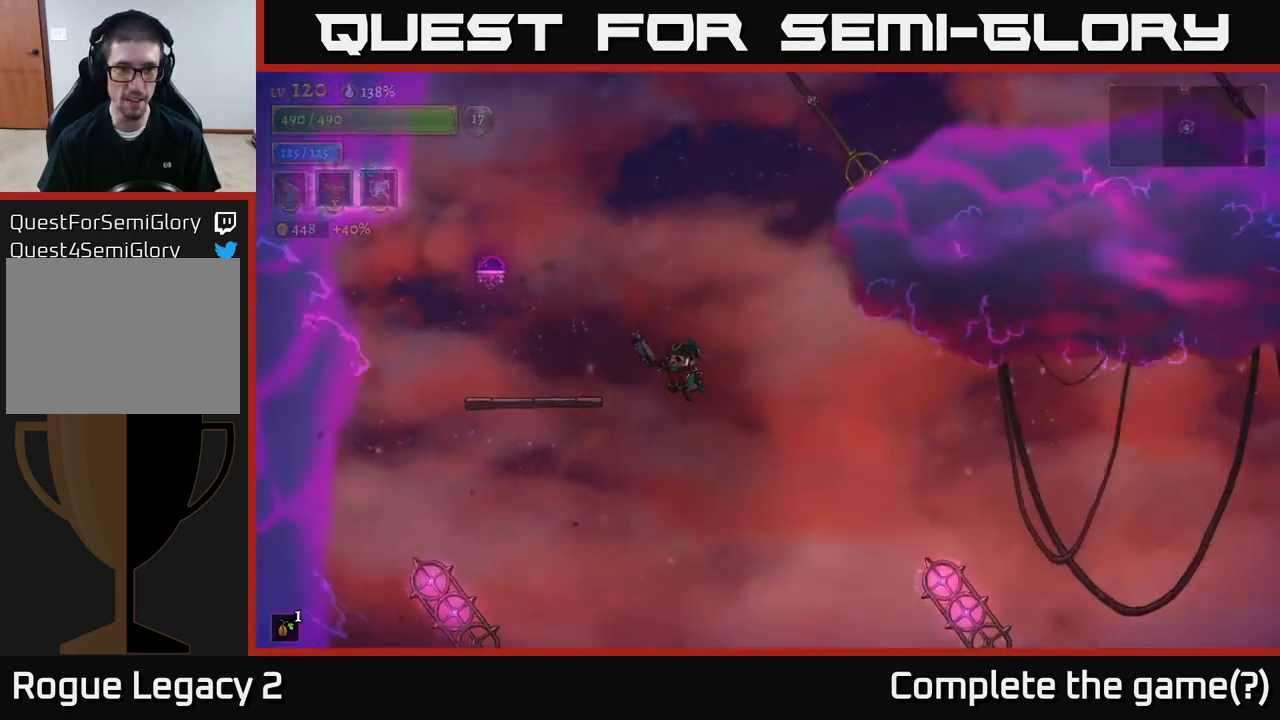
{"buttons": [], "left_stick": "center", "right_stick": "center", "events": [[267, "L2", "up"], [467, "left_stick", "center"]]}